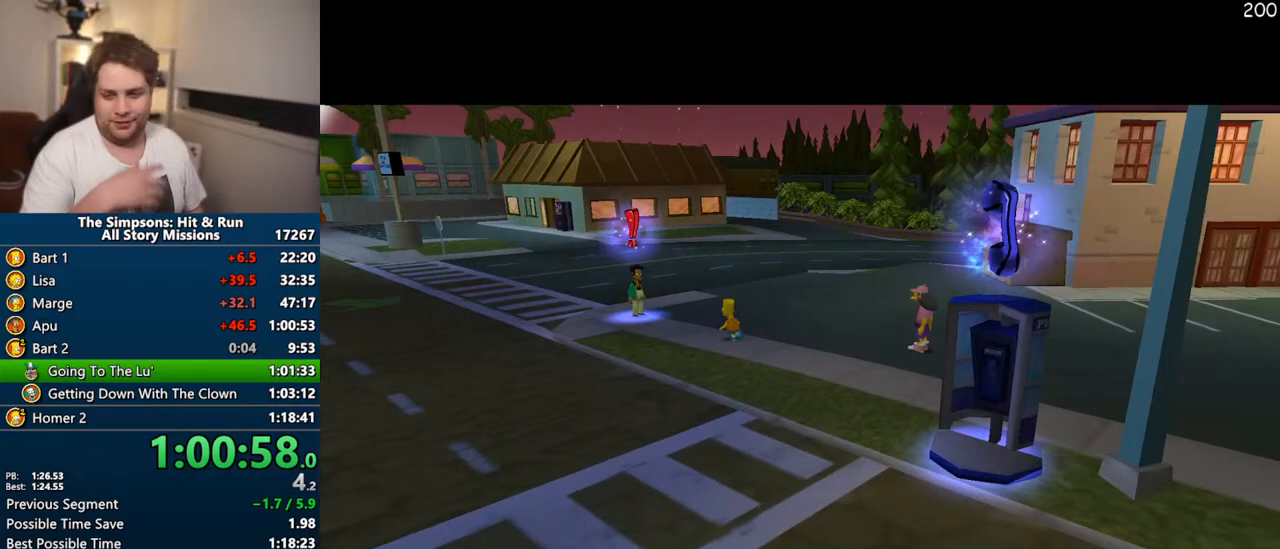
Gameplay with a controller (PlayStation layout); each line is a JSON object with the inputs held at the frame after it (dt_ms = milliseconds from this image to that frame). "events" lists button and stick changes between this image and that frame as [ms after this image, input, new state], when the widget could be followed in between. Not read: L3 R3.
{"dt_ms": 500, "buttons": [], "left_stick": "center", "right_stick": "center", "events": []}
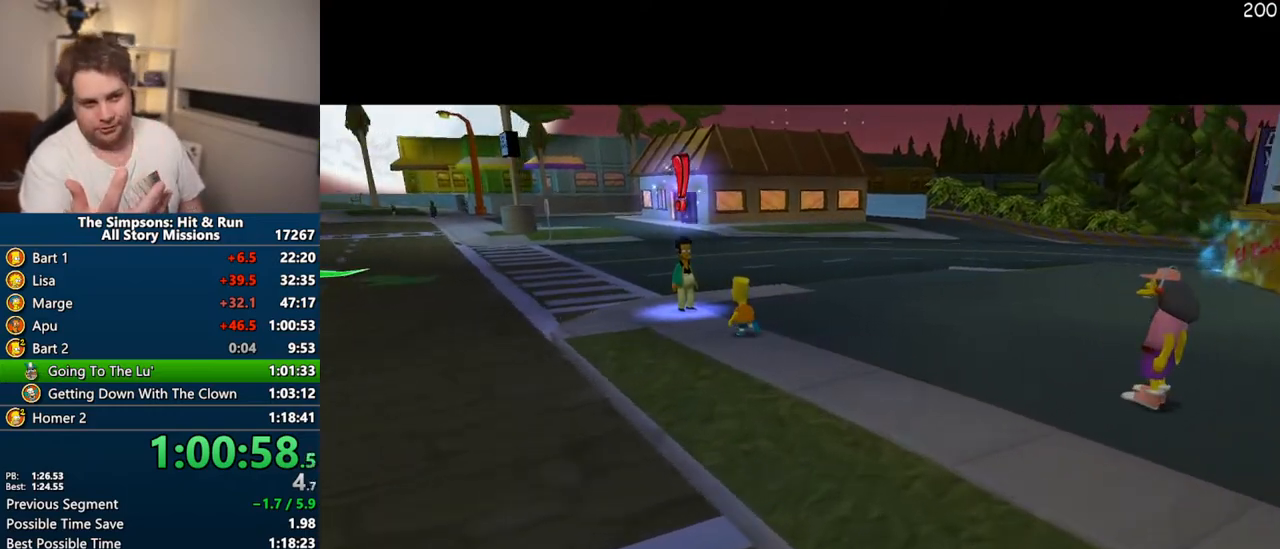
{"dt_ms": 500, "buttons": [], "left_stick": "up", "right_stick": "center", "events": [[133, "left_stick", "up"]]}
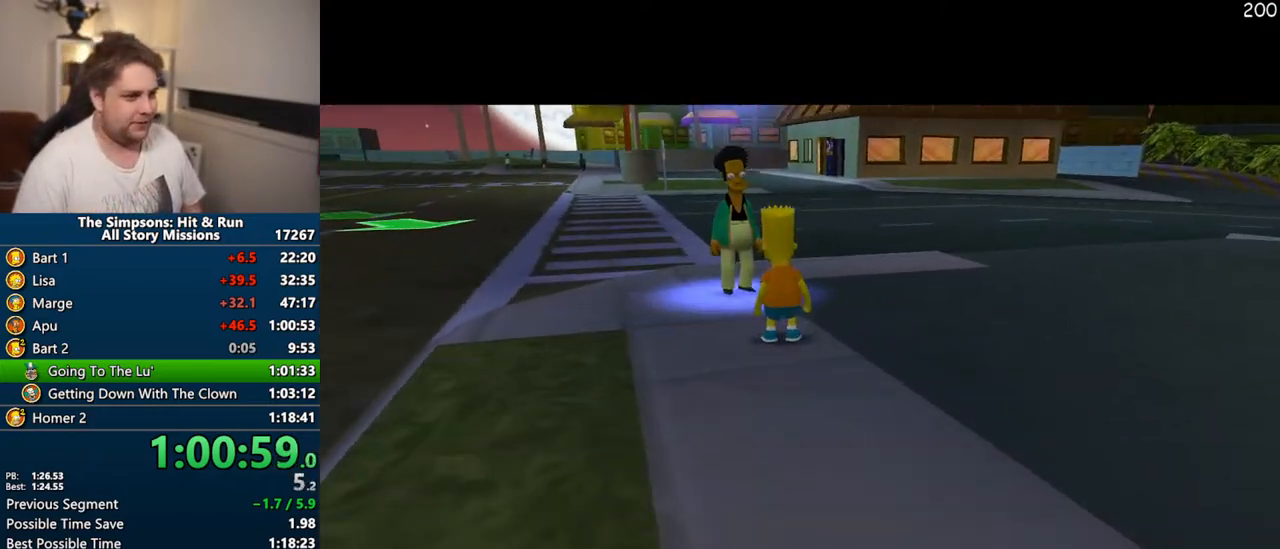
{"dt_ms": 500, "buttons": [], "left_stick": "center", "right_stick": "center", "events": [[67, "TRIANGLE", "down"], [150, "TRIANGLE", "up"], [233, "TRIANGLE", "down"], [317, "TRIANGLE", "up"], [350, "left_stick", "center"], [383, "TRIANGLE", "down"], [483, "TRIANGLE", "up"]]}
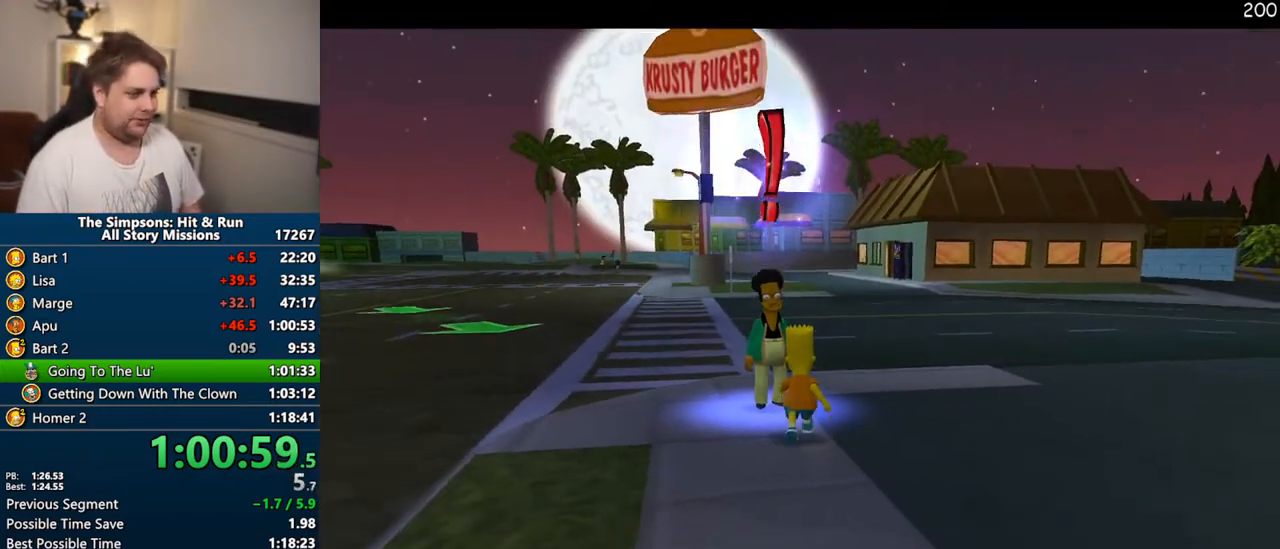
{"dt_ms": 500, "buttons": ["TRIANGLE"], "left_stick": "center", "right_stick": "center", "events": [[50, "TRIANGLE", "down"], [100, "left_stick", "up"], [133, "TRIANGLE", "up"], [217, "TRIANGLE", "down"], [217, "left_stick", "center"], [283, "TRIANGLE", "up"], [367, "TRIANGLE", "down"], [417, "TRIANGLE", "up"], [500, "TRIANGLE", "down"]]}
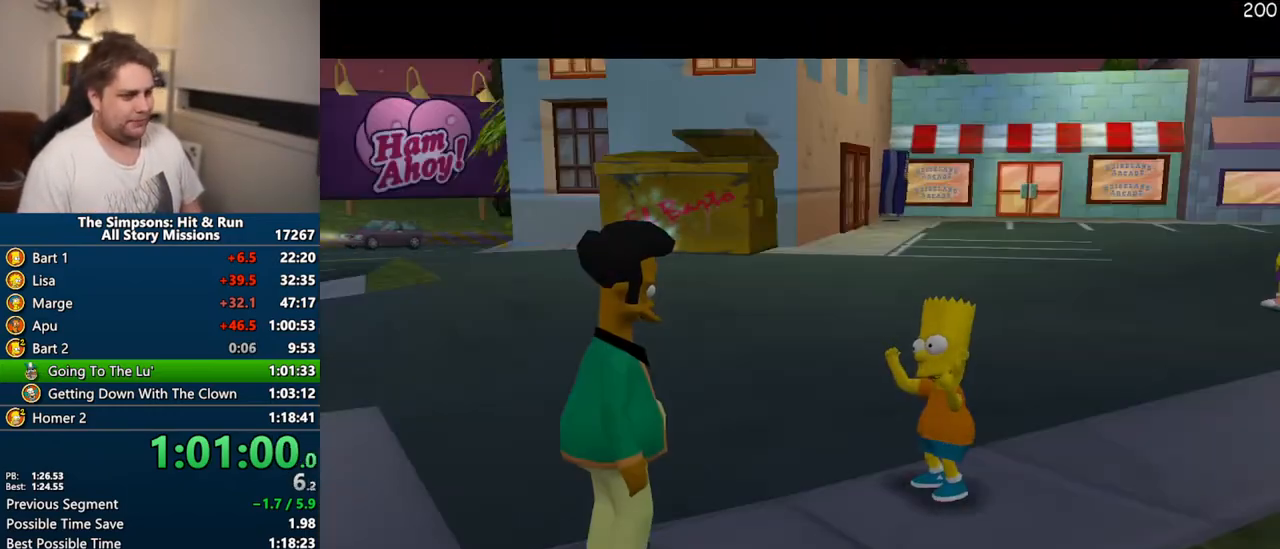
{"dt_ms": 500, "buttons": [], "left_stick": "up", "right_stick": "center", "events": [[67, "TRIANGLE", "up"], [317, "left_stick", "up"], [350, "TRIANGLE", "down"], [450, "TRIANGLE", "up"]]}
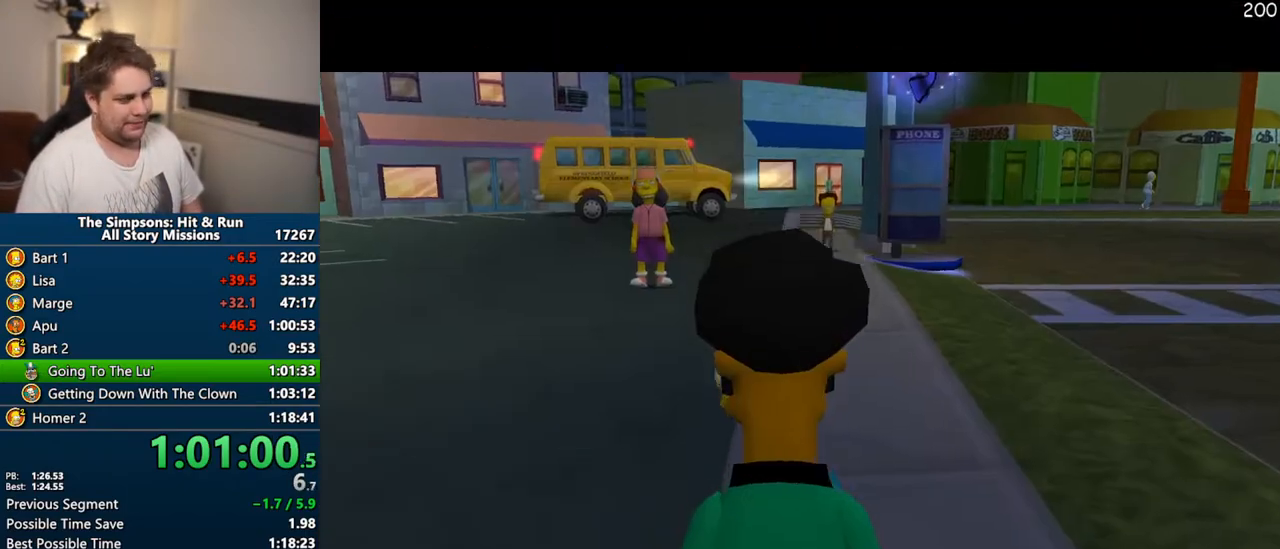
{"dt_ms": 500, "buttons": [], "left_stick": "up", "right_stick": "right", "events": [[483, "right_stick", "right"]]}
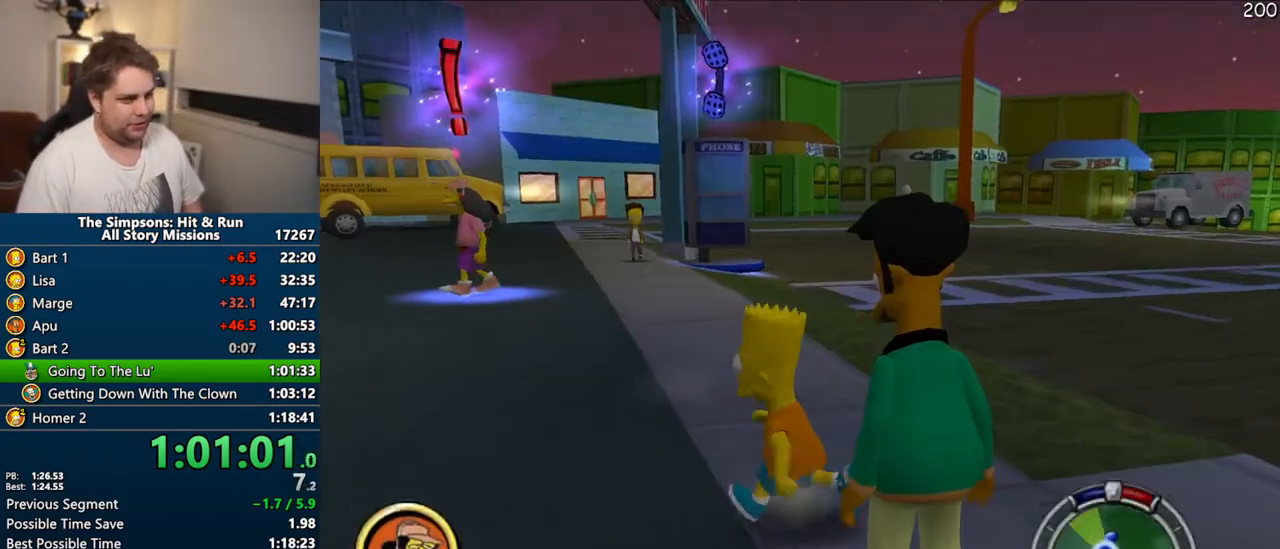
{"dt_ms": 1000, "buttons": ["SQUARE"], "left_stick": "up", "right_stick": "center"}
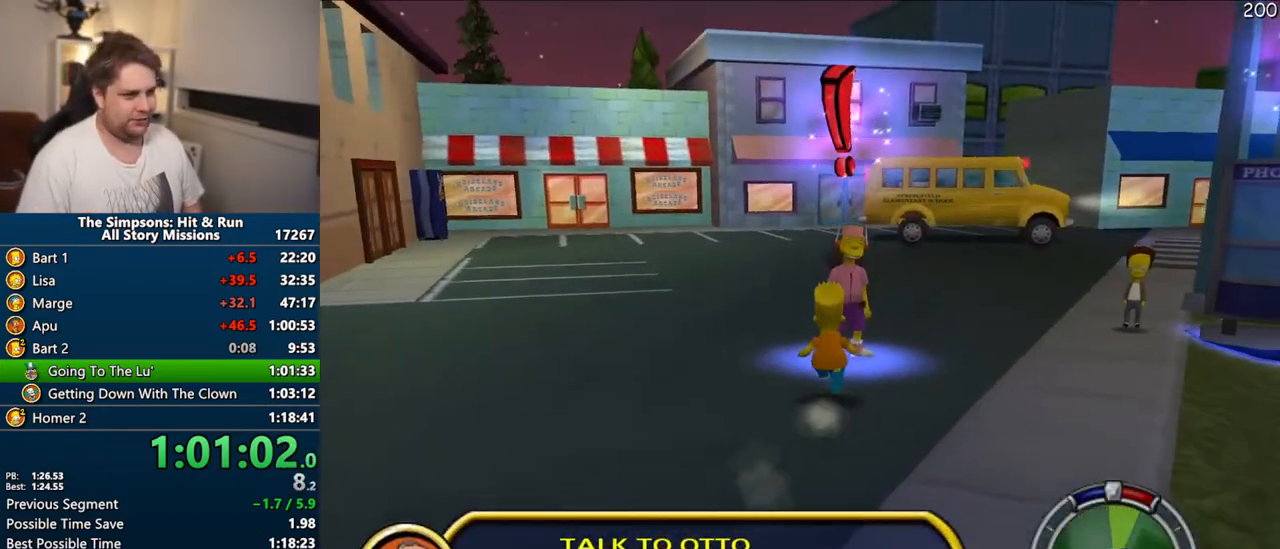
{"dt_ms": 500, "buttons": [], "left_stick": "center", "right_stick": "center", "events": [[150, "TRIANGLE", "down"], [217, "SQUARE", "up"], [250, "TRIANGLE", "up"], [300, "TRIANGLE", "down"], [300, "left_stick", "center"], [367, "TRIANGLE", "up"]]}
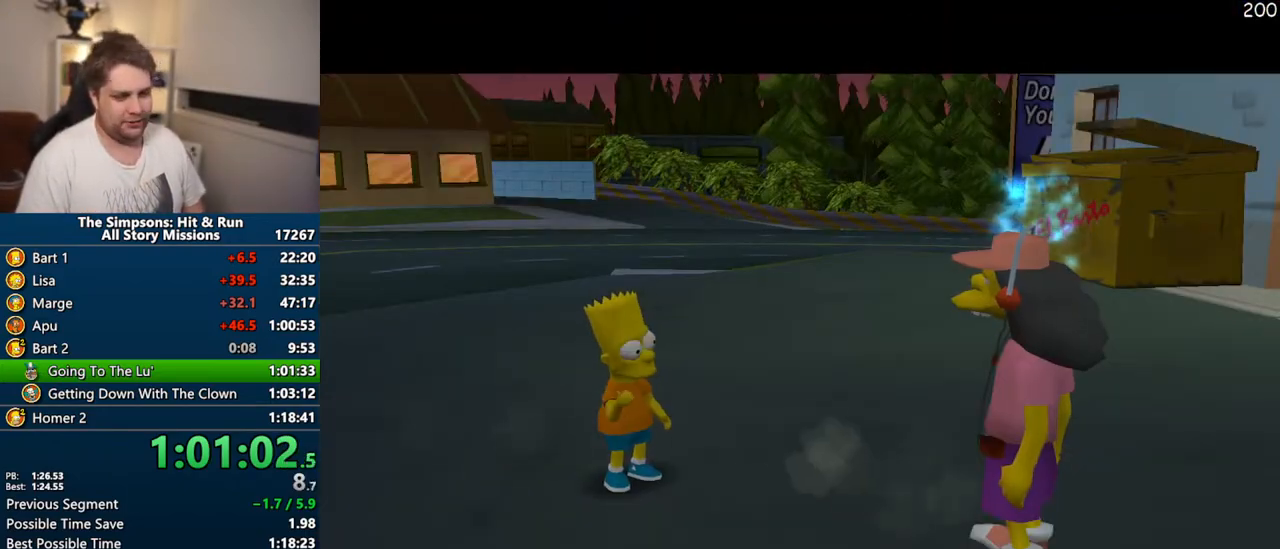
{"dt_ms": 500, "buttons": ["TRIANGLE"], "left_stick": "center", "right_stick": "center", "events": [[250, "TRIANGLE", "down"], [367, "TRIANGLE", "up"], [500, "TRIANGLE", "down"]]}
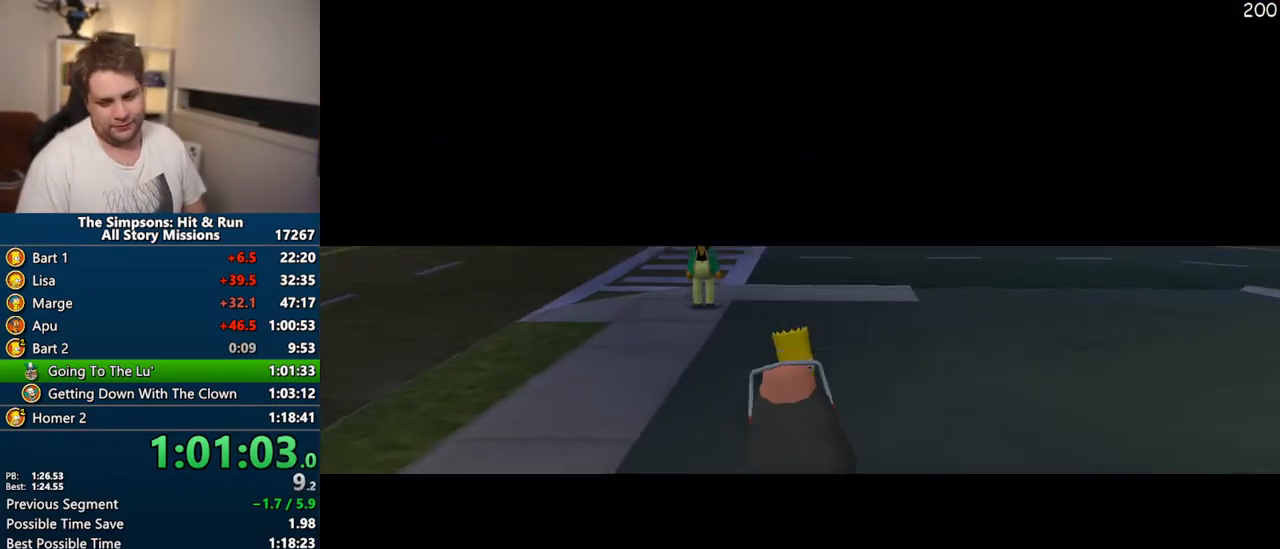
{"dt_ms": 500, "buttons": [], "left_stick": "center", "right_stick": "center", "events": [[67, "TRIANGLE", "up"], [117, "TRIANGLE", "down"], [167, "TRIANGLE", "up"], [233, "TRIANGLE", "down"], [283, "TRIANGLE", "up"], [333, "TRIANGLE", "down"], [383, "TRIANGLE", "up"], [450, "TRIANGLE", "down"], [500, "TRIANGLE", "up"]]}
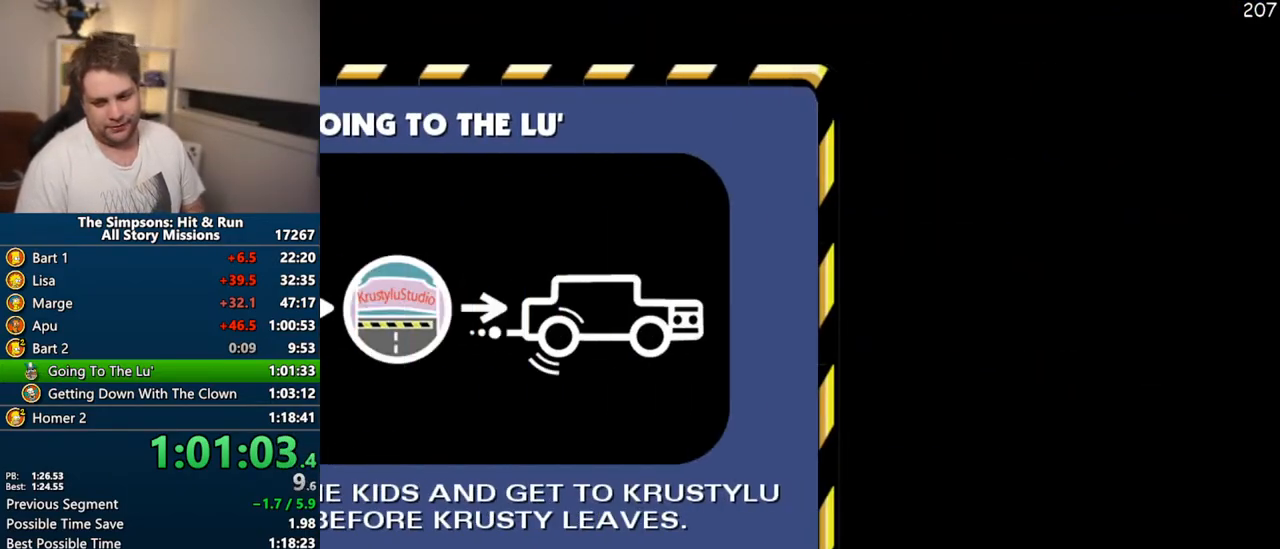
{"dt_ms": 500, "buttons": ["CROSS", "CIRCLE", "R1"], "left_stick": "center", "right_stick": "center", "events": [[67, "TRIANGLE", "down"], [133, "TRIANGLE", "up"], [183, "TRIANGLE", "down"], [250, "TRIANGLE", "up"], [400, "CROSS", "down"], [417, "R1", "down"], [467, "CIRCLE", "down"]]}
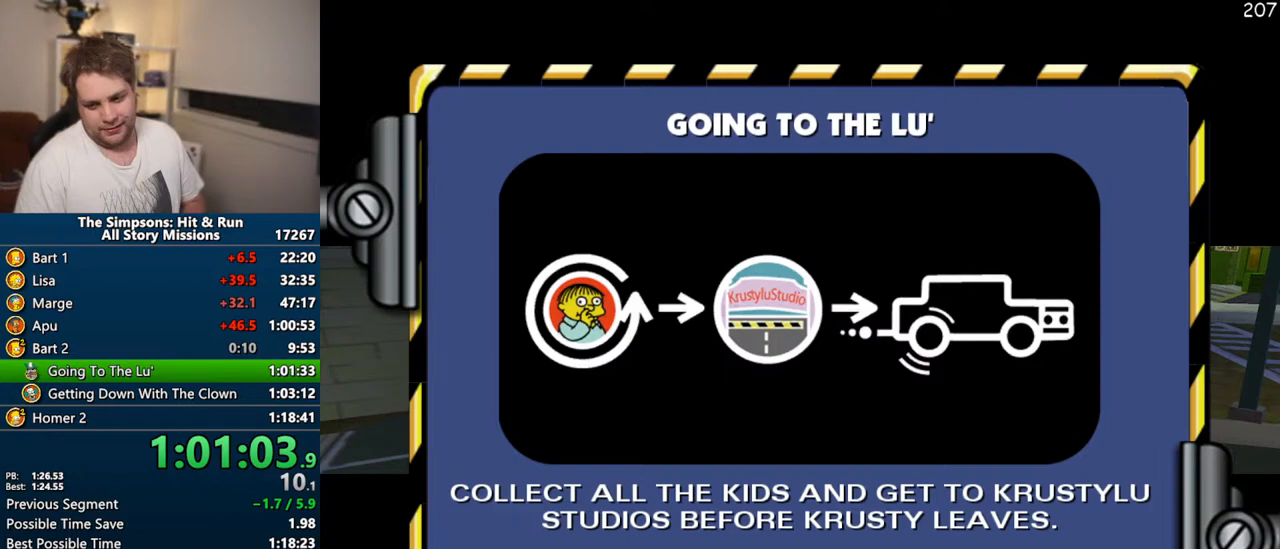
{"dt_ms": 500, "buttons": ["CROSS", "R1"], "left_stick": "center", "right_stick": "center", "events": [[117, "CIRCLE", "up"]]}
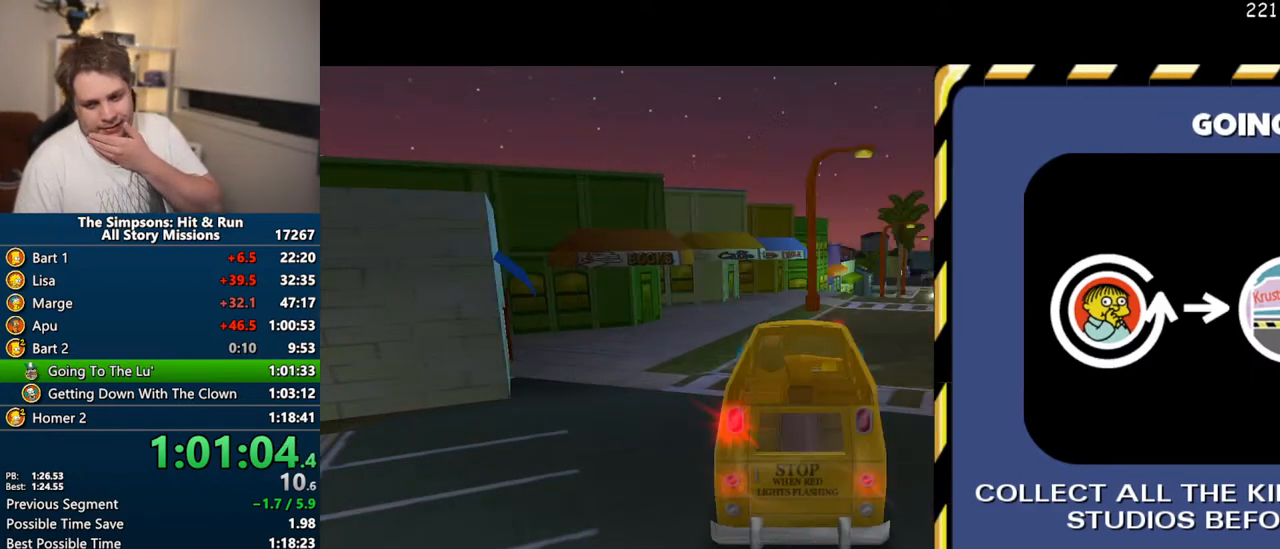
{"dt_ms": 500, "buttons": ["CROSS", "R1"], "left_stick": "center", "right_stick": "center", "events": []}
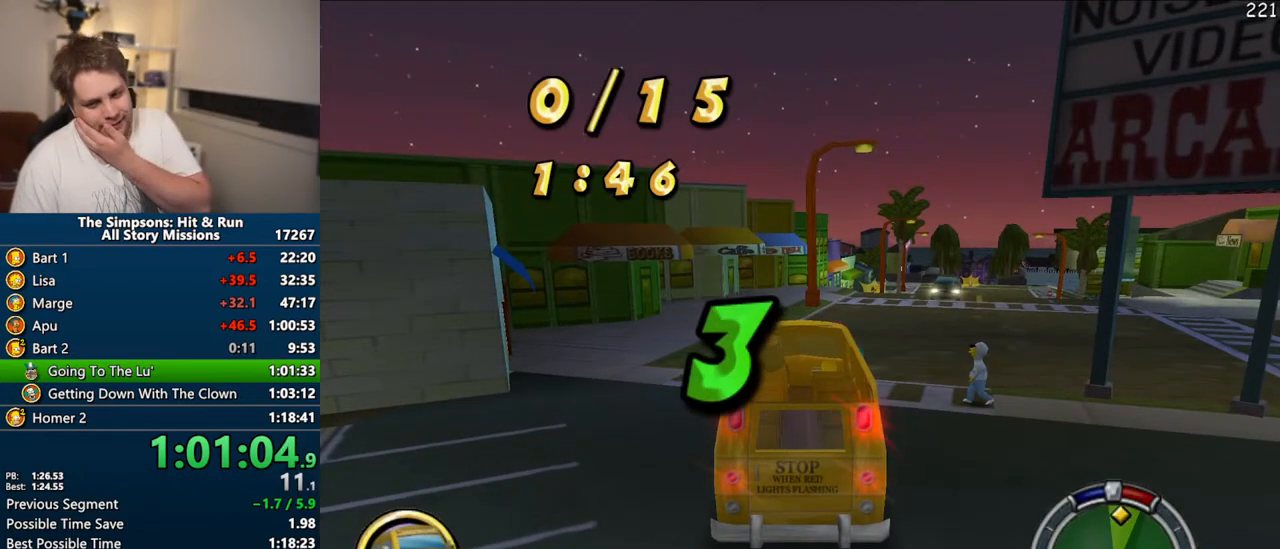
{"dt_ms": 500, "buttons": ["CROSS", "R1"], "left_stick": "center", "right_stick": "center", "events": []}
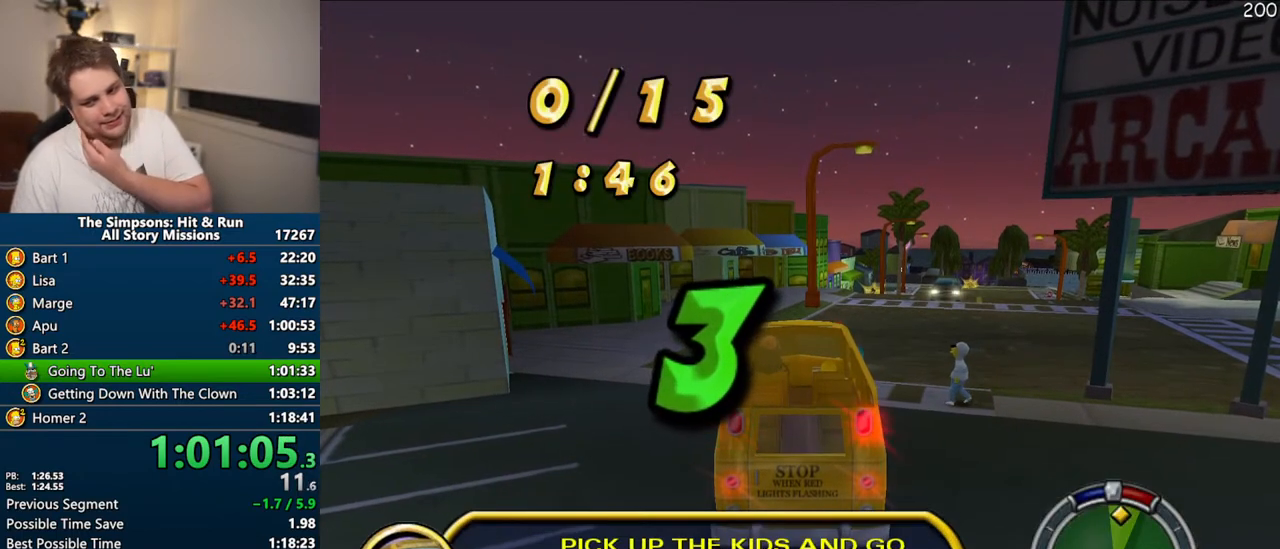
{"dt_ms": 500, "buttons": ["CROSS", "R1"], "left_stick": "center", "right_stick": "center", "events": []}
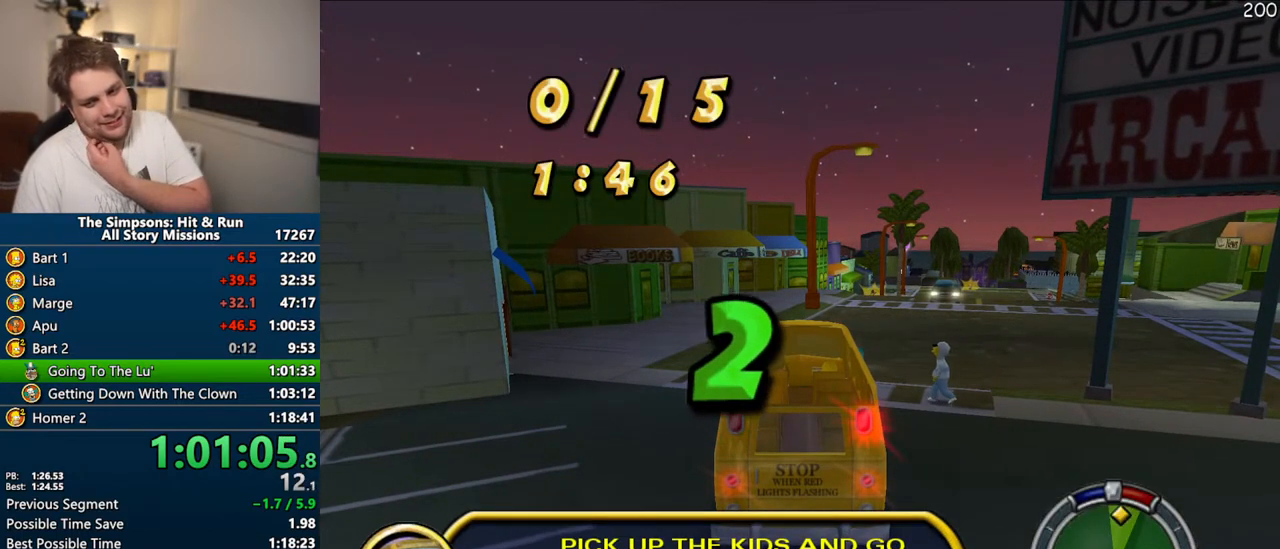
{"dt_ms": 500, "buttons": ["CROSS", "R1"], "left_stick": "center", "right_stick": "center", "events": []}
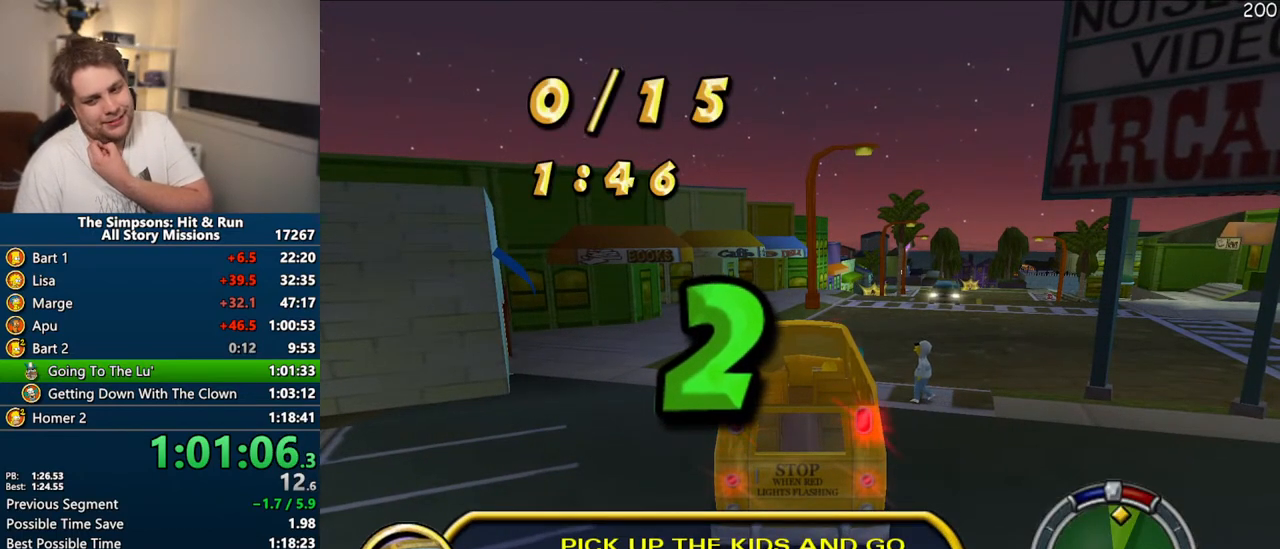
{"dt_ms": 500, "buttons": ["CROSS", "R1"], "left_stick": "center", "right_stick": "center", "events": []}
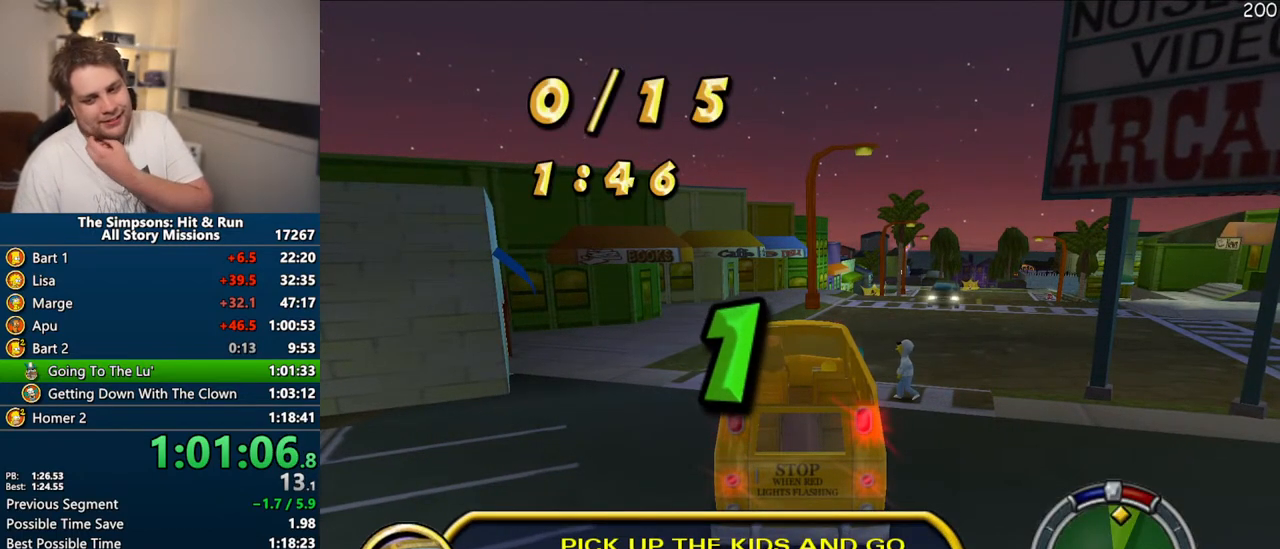
{"dt_ms": 500, "buttons": ["CROSS", "R1"], "left_stick": "center", "right_stick": "center", "events": []}
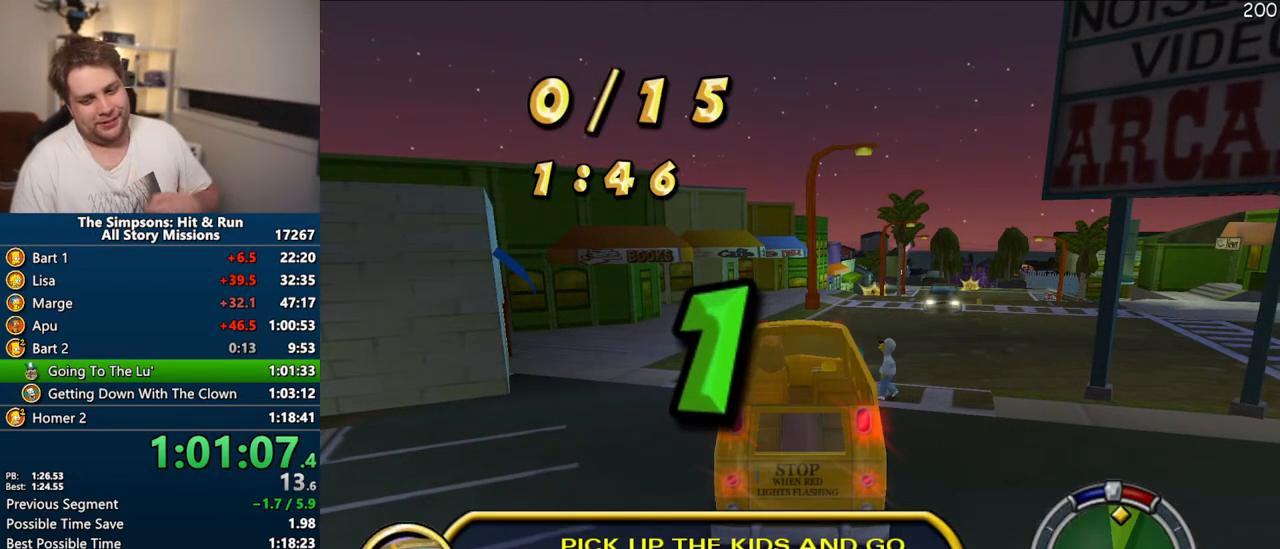
{"dt_ms": 500, "buttons": ["CROSS", "R1"], "left_stick": "center", "right_stick": "center", "events": []}
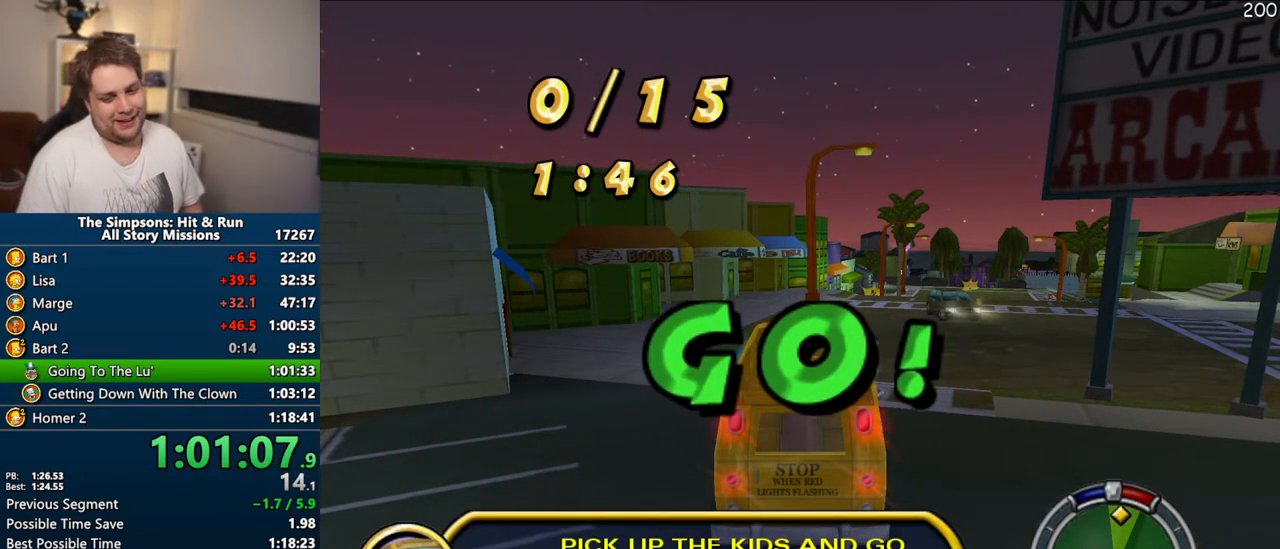
{"dt_ms": 500, "buttons": ["CROSS"], "left_stick": "center", "right_stick": "center", "events": [[433, "R1", "up"]]}
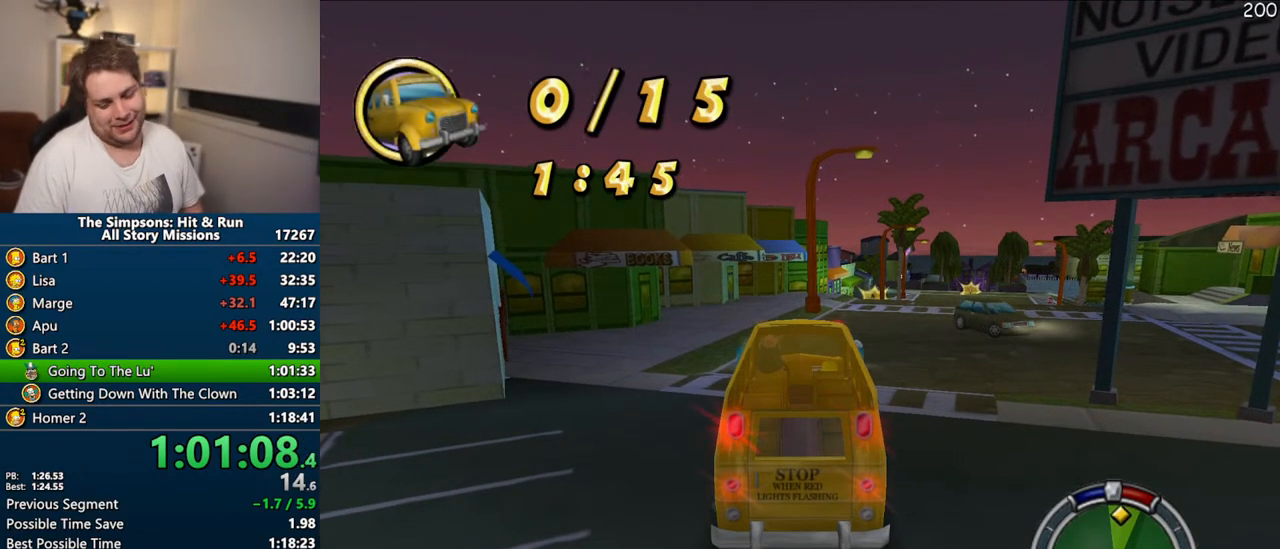
{"dt_ms": 500, "buttons": ["CROSS"], "left_stick": "center", "right_stick": "center", "events": [[100, "left_stick", "right"], [317, "left_stick", "center"]]}
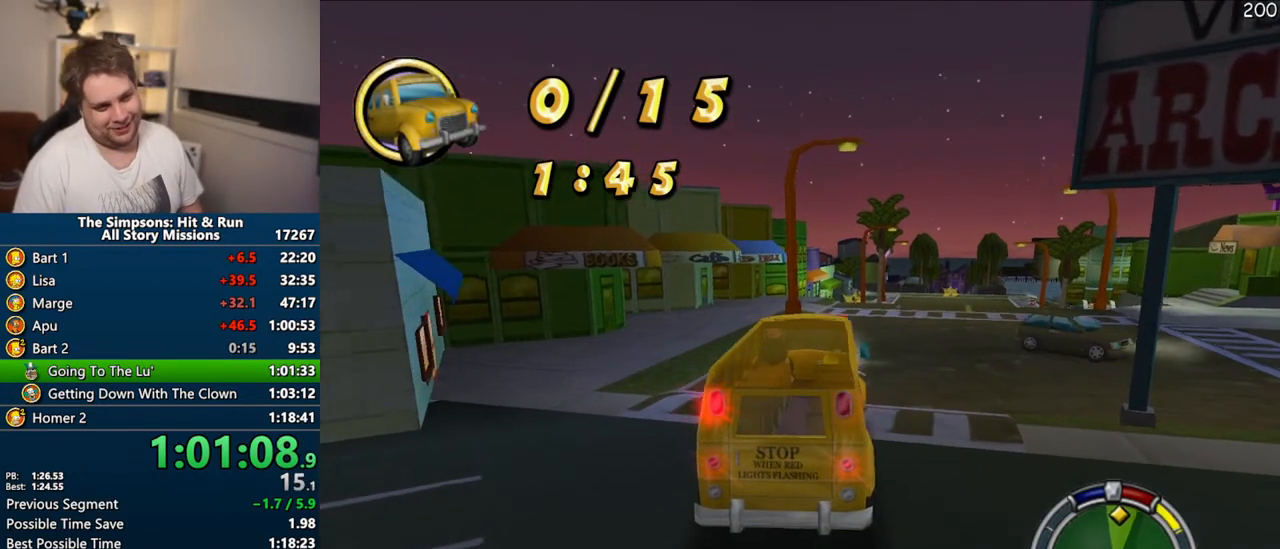
{"dt_ms": 500, "buttons": ["CROSS"], "left_stick": "center", "right_stick": "center", "events": [[150, "left_stick", "up-right"], [250, "left_stick", "center"]]}
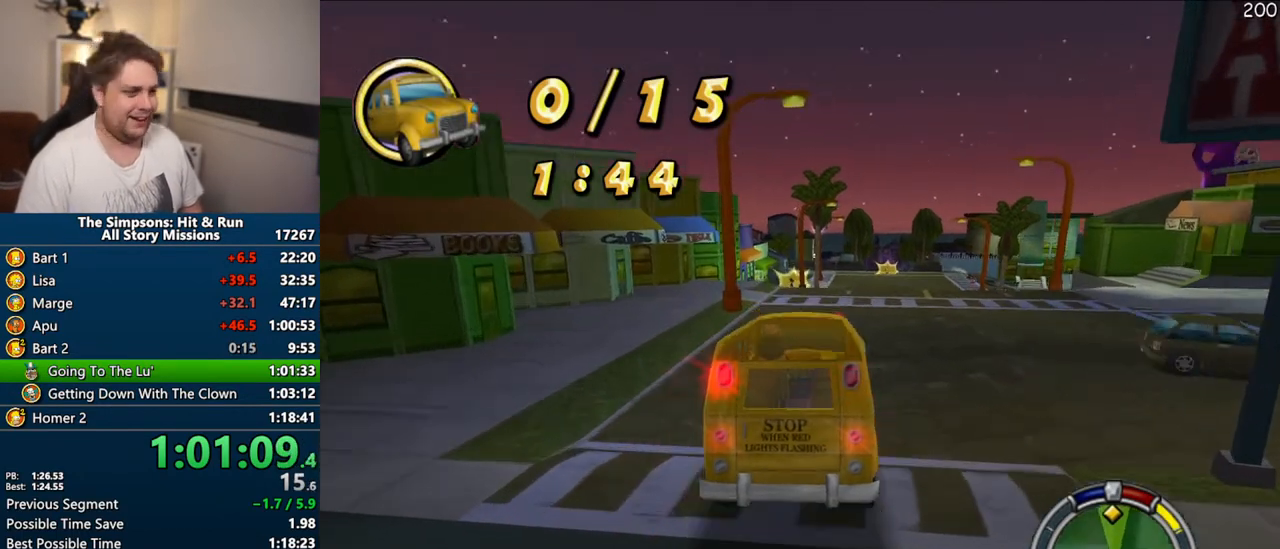
{"dt_ms": 500, "buttons": ["CROSS"], "left_stick": "center", "right_stick": "center", "events": []}
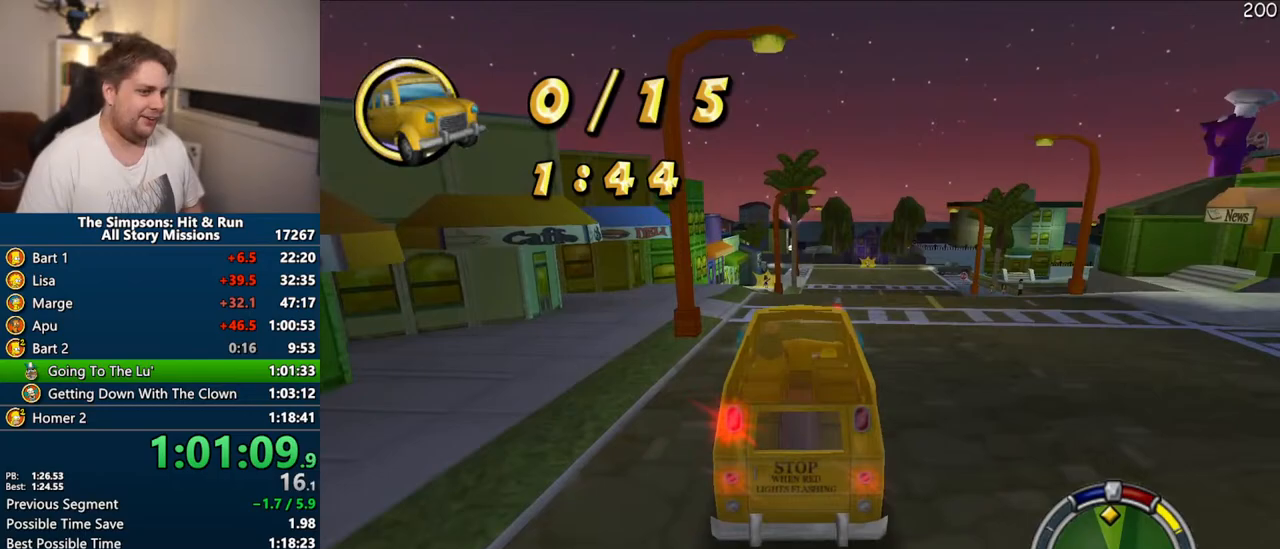
{"dt_ms": 500, "buttons": ["CROSS"], "left_stick": "center", "right_stick": "center", "events": []}
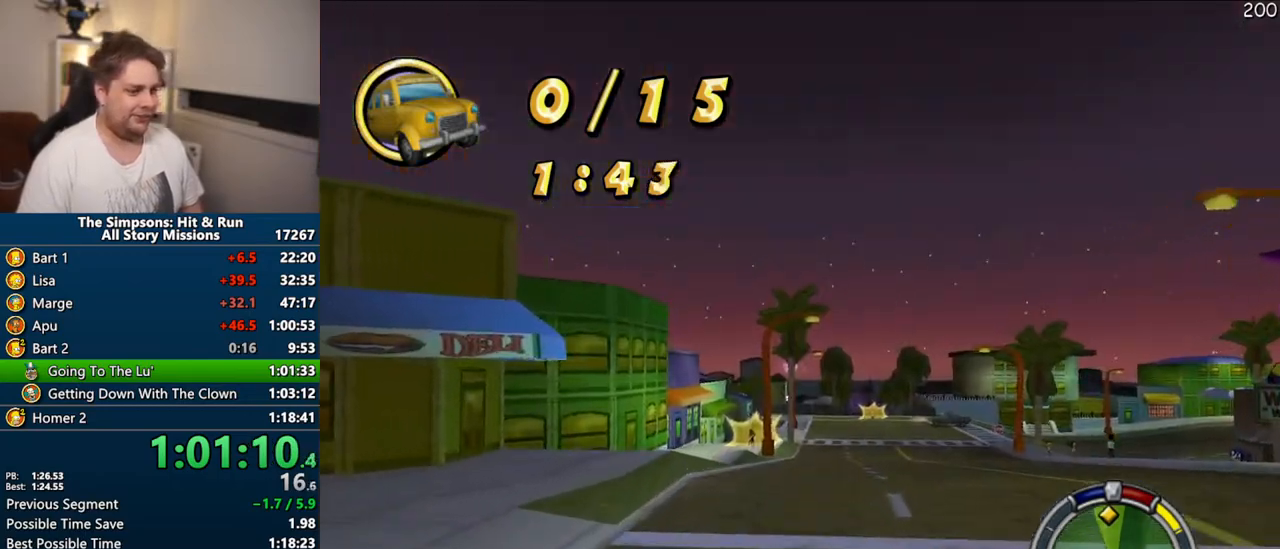
{"dt_ms": 500, "buttons": ["CROSS"], "left_stick": "center", "right_stick": "center", "events": []}
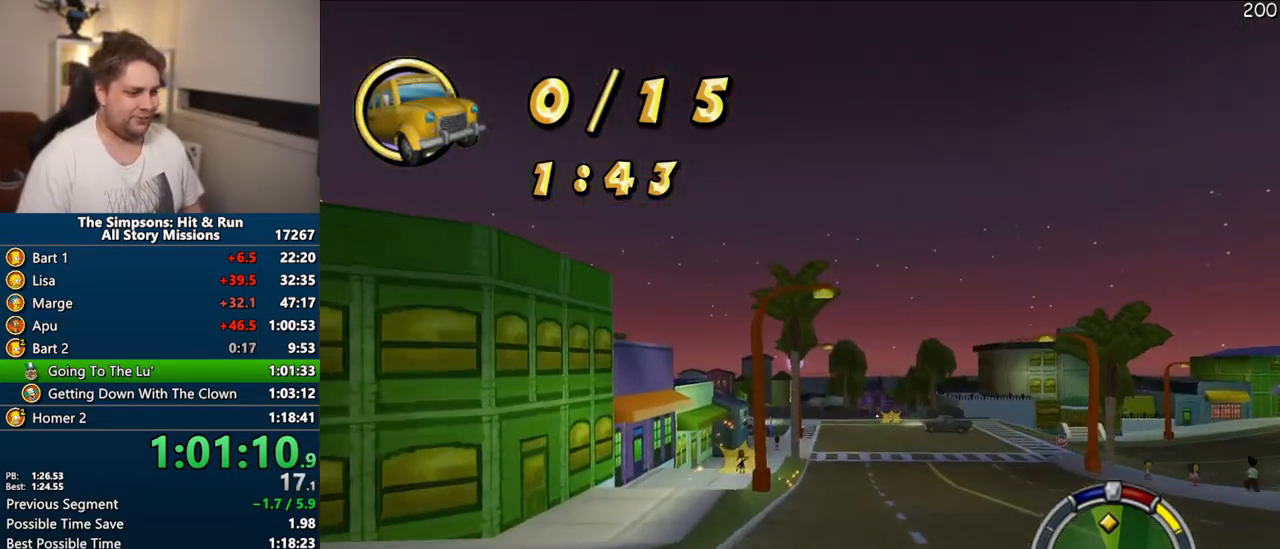
{"dt_ms": 500, "buttons": ["CROSS"], "left_stick": "right", "right_stick": "center", "events": [[467, "left_stick", "right"]]}
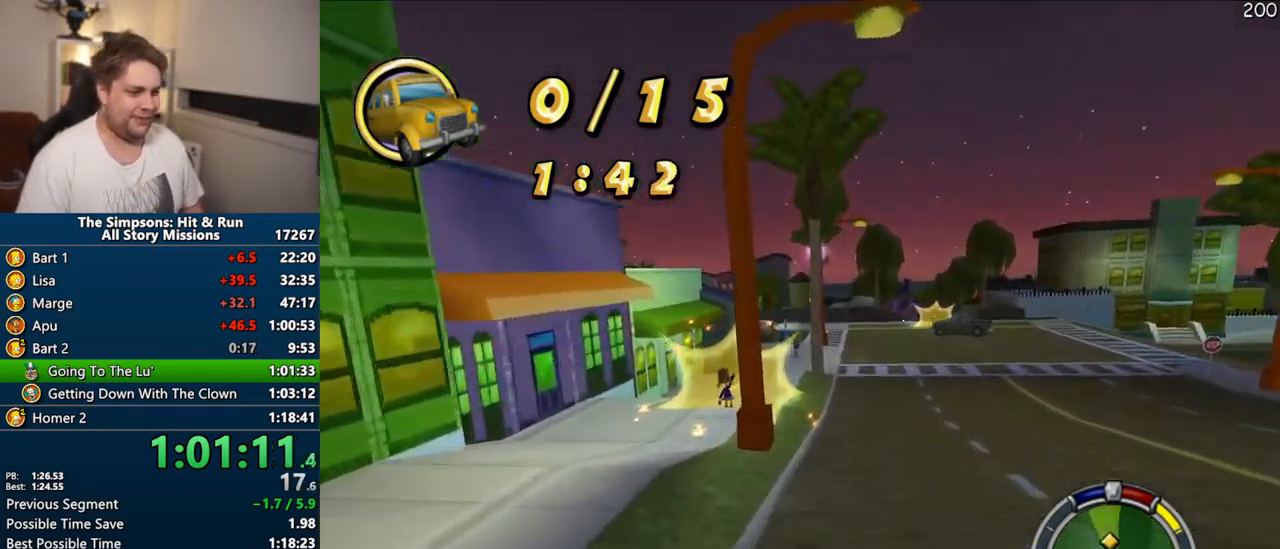
{"dt_ms": 500, "buttons": ["CROSS", "R1"], "left_stick": "right", "right_stick": "center", "events": [[67, "left_stick", "center"], [183, "left_stick", "right"], [283, "R1", "down"], [317, "left_stick", "center"], [367, "left_stick", "right"]]}
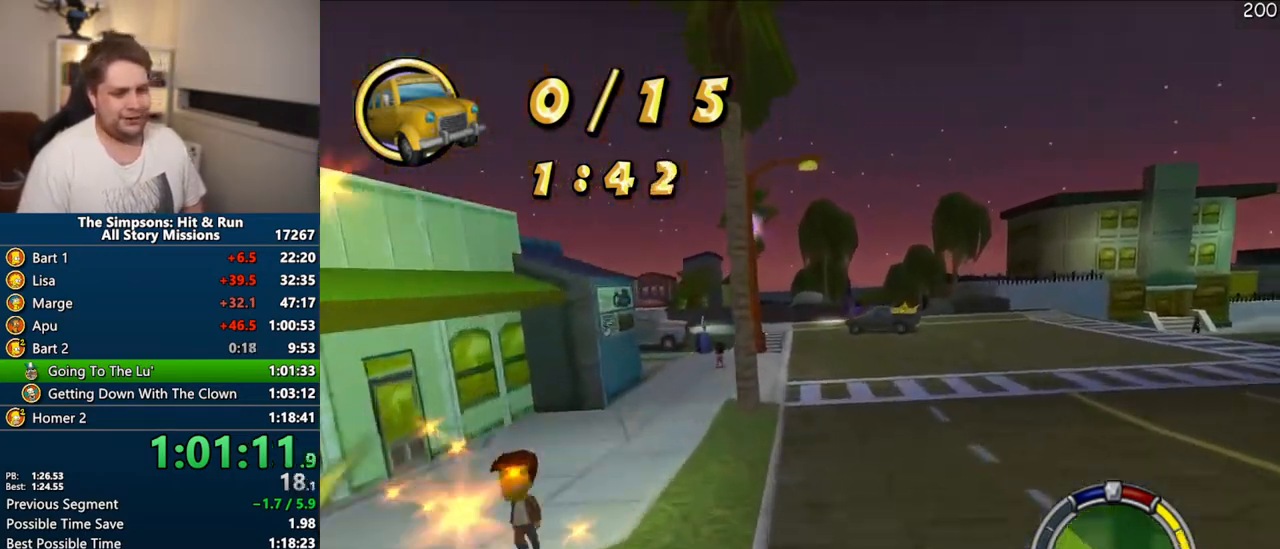
{"dt_ms": 500, "buttons": ["CROSS"], "left_stick": "center", "right_stick": "center", "events": [[233, "CROSS", "up"], [267, "R1", "up"], [400, "left_stick", "center"], [417, "CROSS", "down"]]}
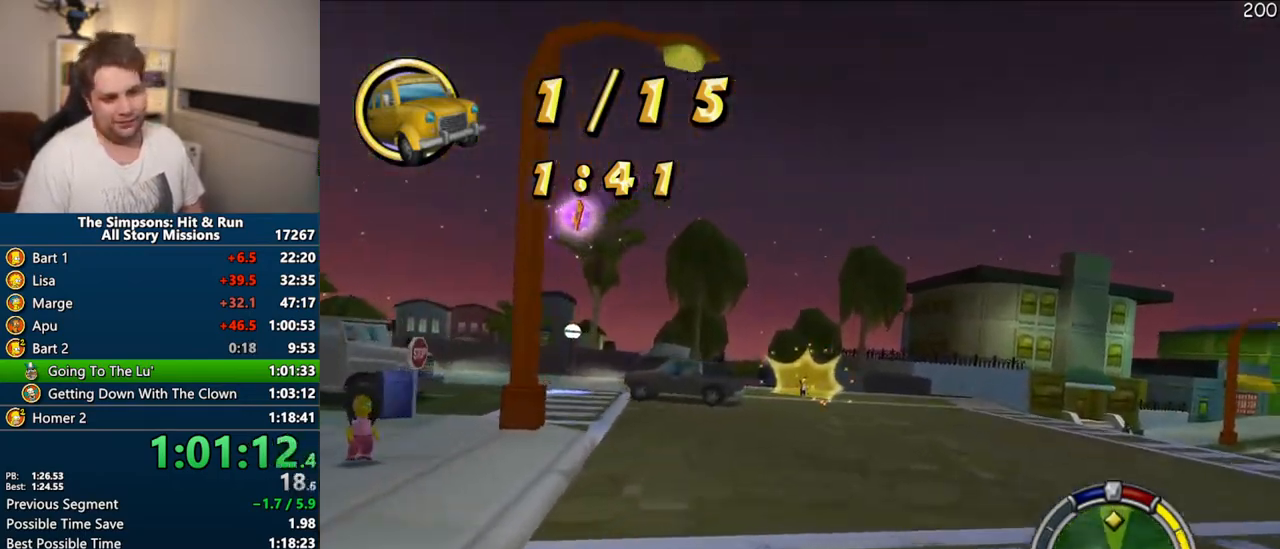
{"dt_ms": 500, "buttons": ["CROSS"], "left_stick": "left", "right_stick": "center", "events": [[167, "left_stick", "left"]]}
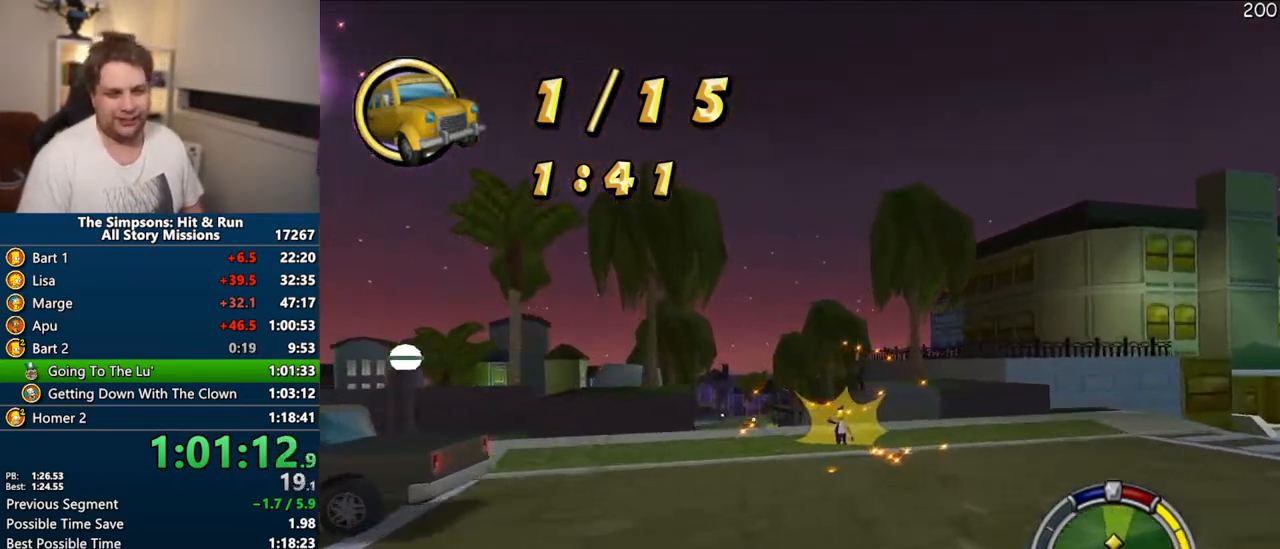
{"dt_ms": 500, "buttons": ["CROSS"], "left_stick": "center", "right_stick": "center", "events": [[167, "left_stick", "center"]]}